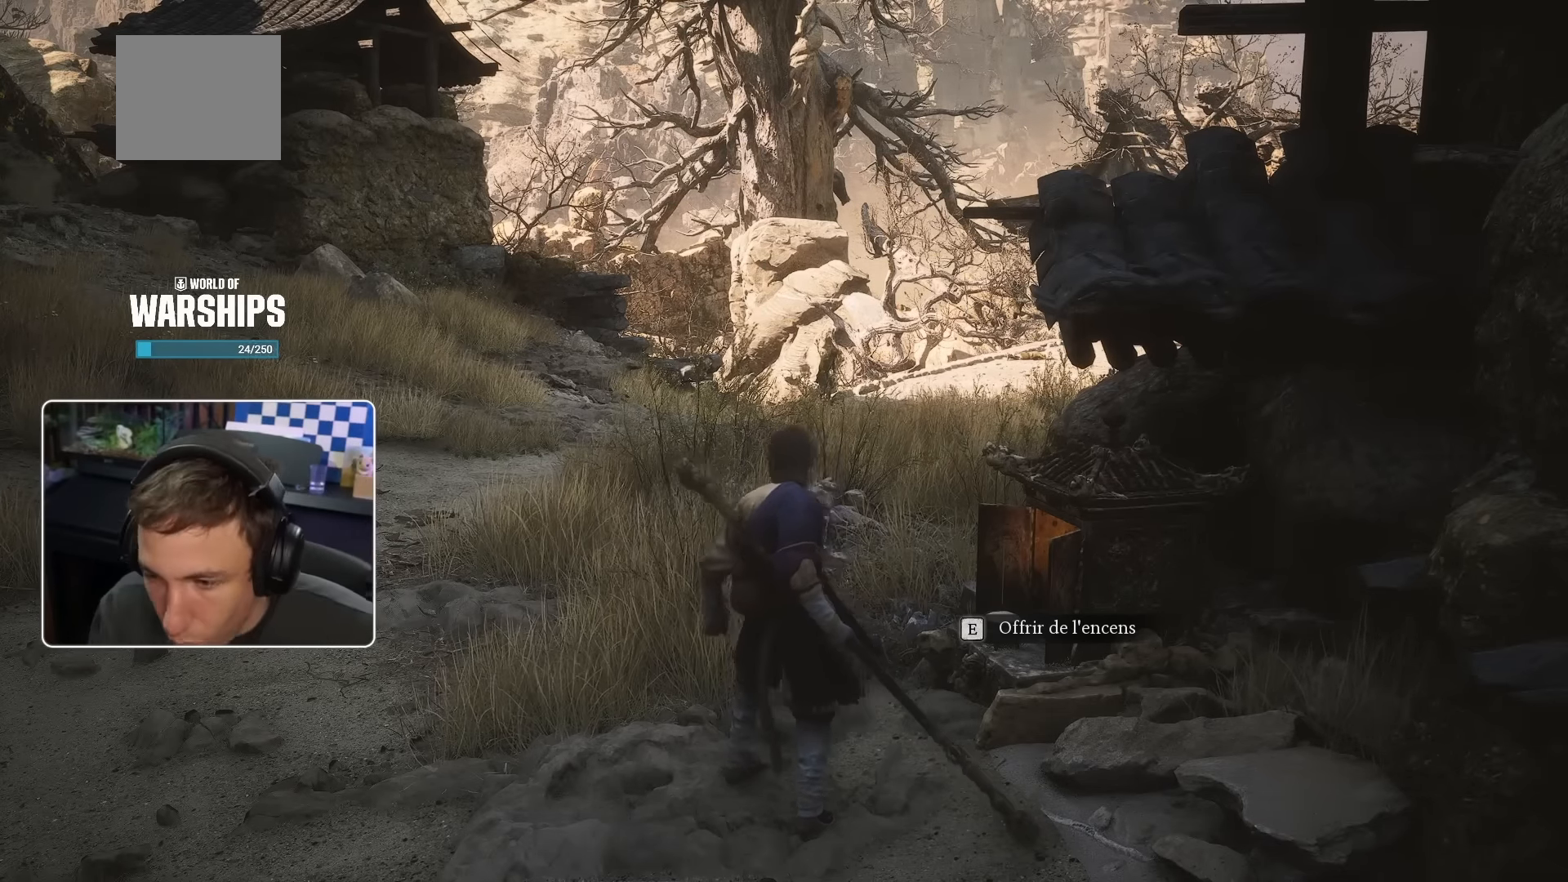
Gameplay with a controller (PlayStation layout); each line is a JSON object with the inputs held at the frame after it. "events" lists button and stick changes between this image and that frame as [ms after this image, input, new state], when the widget could be followed in between.
{"buttons": [], "left_stick": "up", "right_stick": "center", "events": [[100, "right_stick", "left"], [300, "right_stick", "center"], [333, "left_stick", "up"]]}
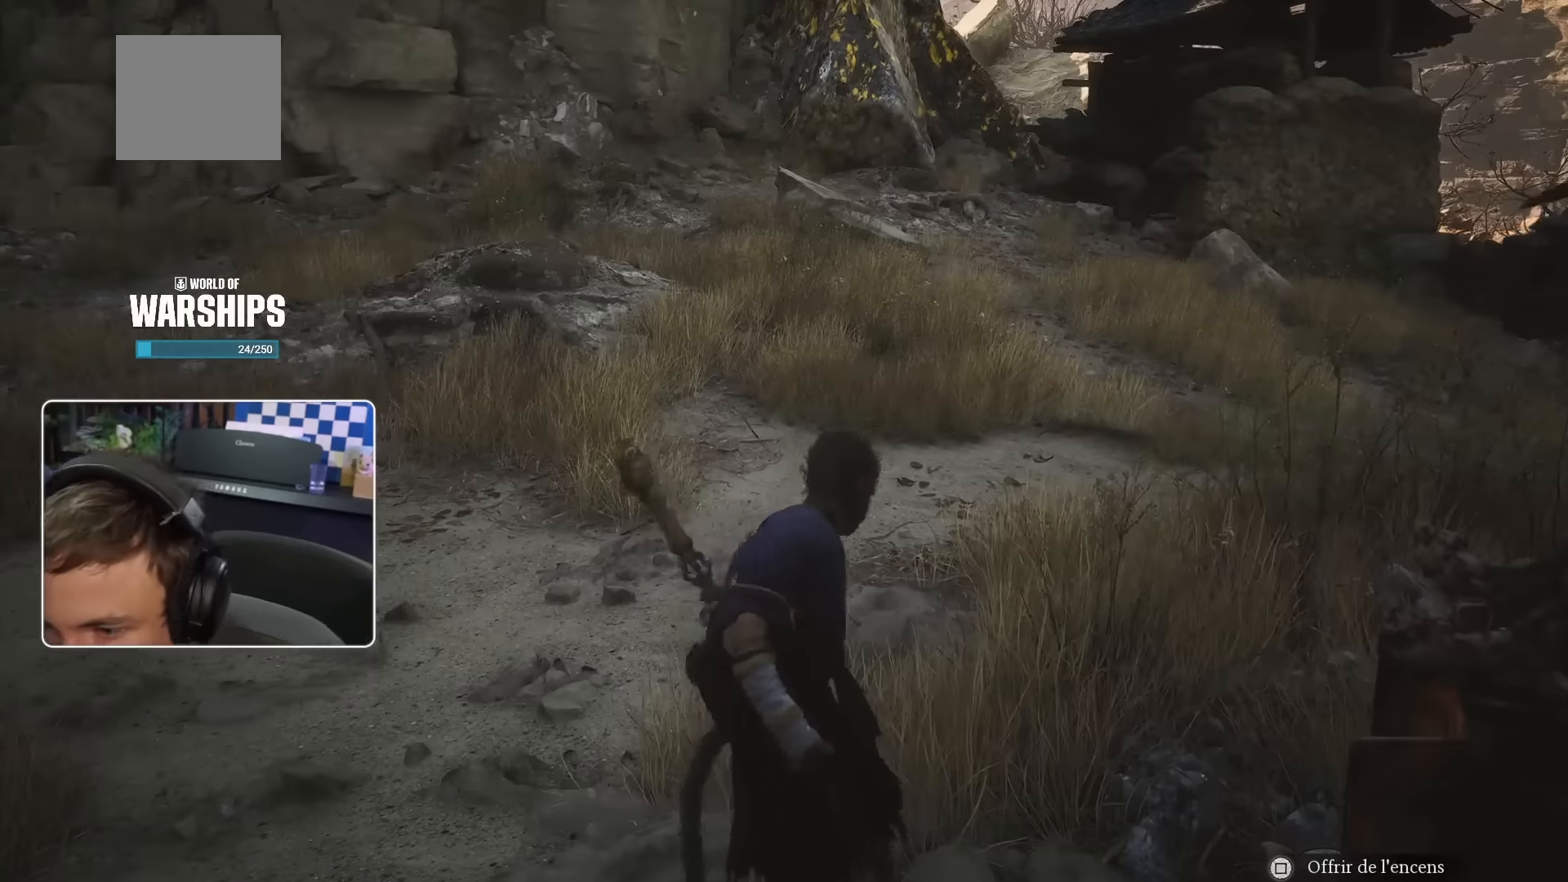
{"buttons": [], "left_stick": "center", "right_stick": "center", "events": [[50, "left_stick", "center"]]}
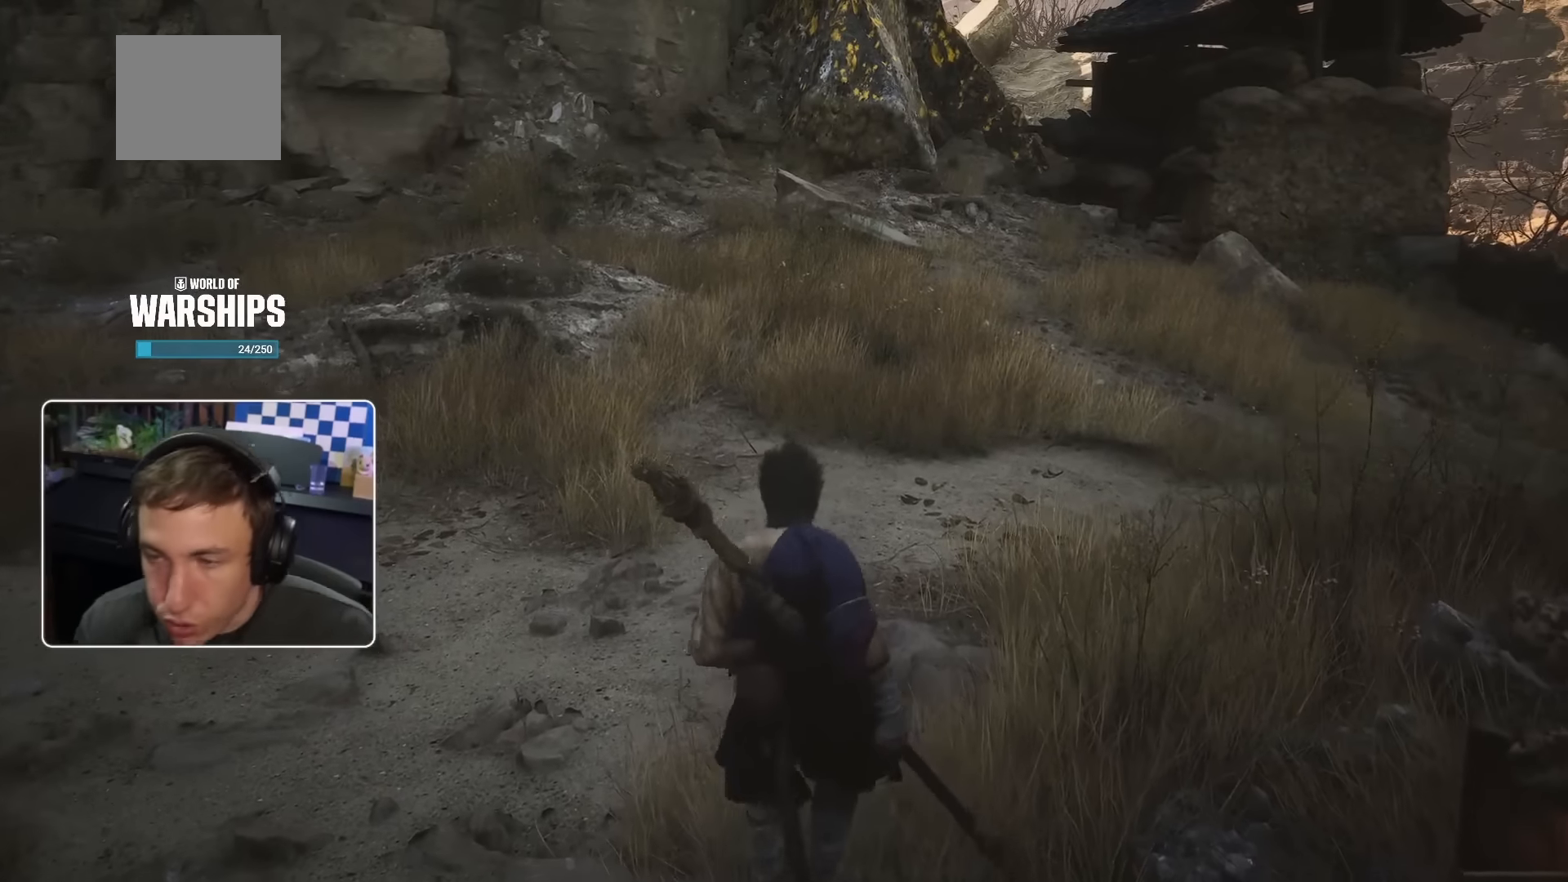
{"buttons": [], "left_stick": "up-right", "right_stick": "up-left", "events": [[33, "right_stick", "left"], [150, "right_stick", "center"], [250, "left_stick", "up-right"], [417, "right_stick", "up-left"]]}
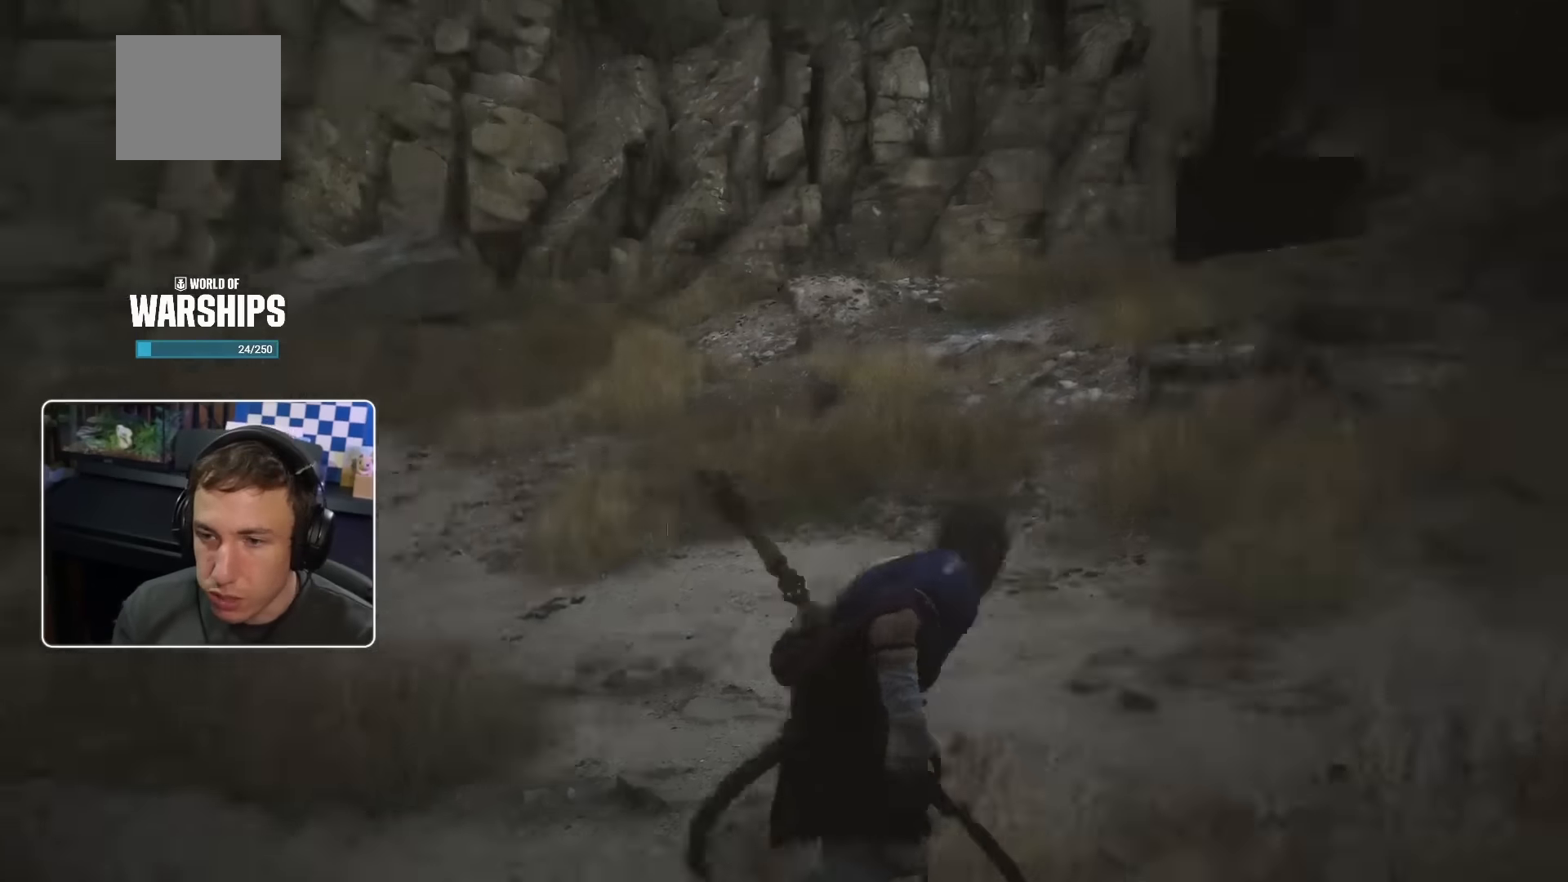
{"buttons": ["R2"], "left_stick": "down-right", "right_stick": "center", "events": [[167, "left_stick", "right"], [333, "right_stick", "center"], [500, "R2", "down"], [500, "left_stick", "down-right"]]}
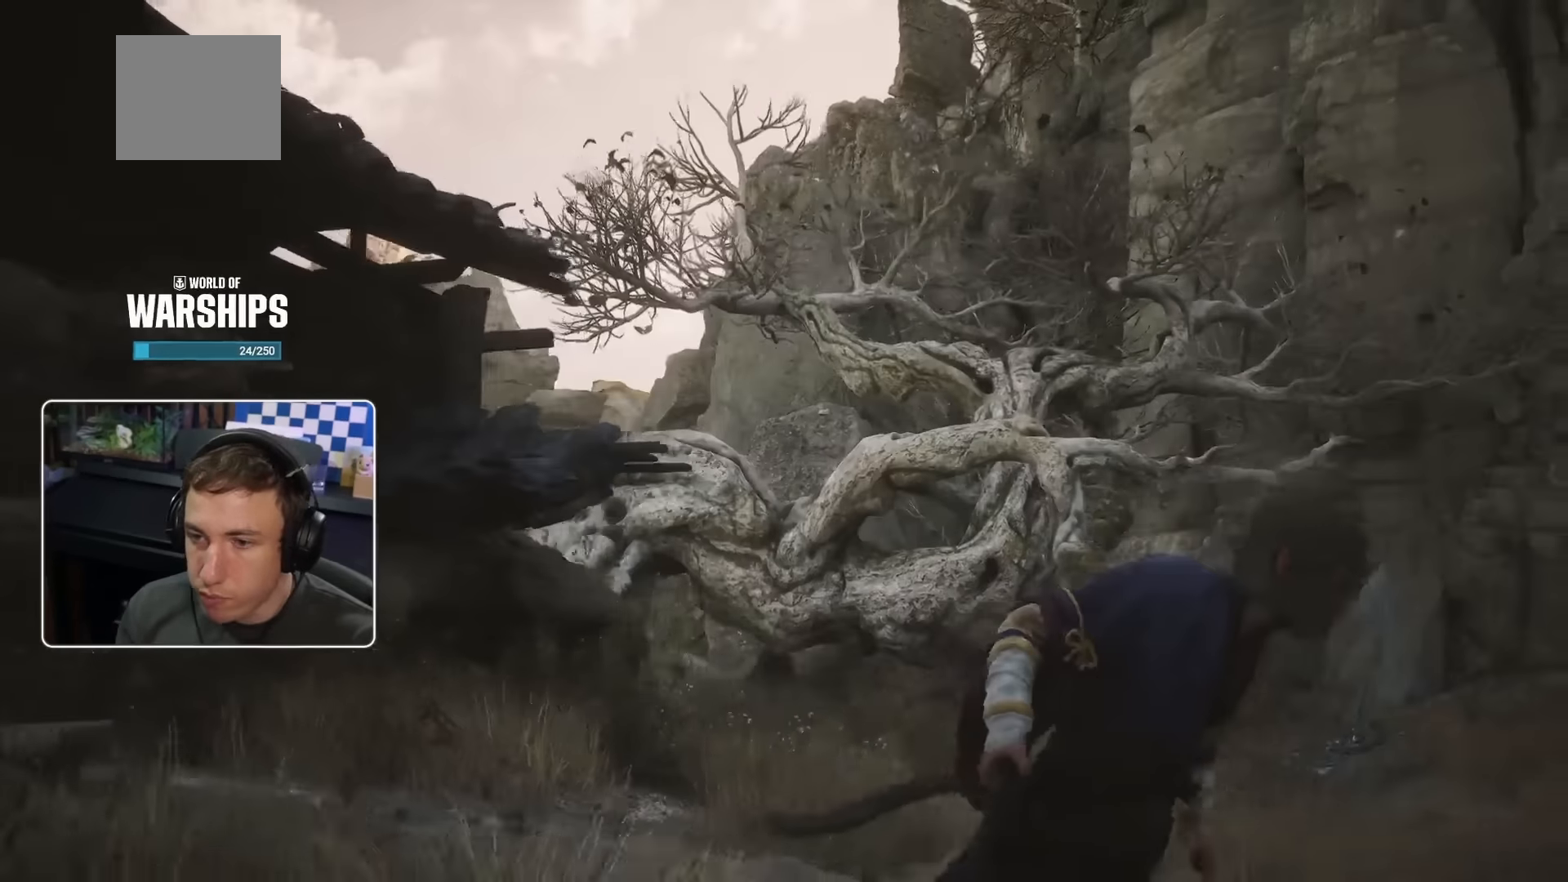
{"buttons": [], "left_stick": "up-left", "right_stick": "center", "events": [[83, "right_stick", "left"], [117, "START", "down"], [133, "START", "up"], [150, "R2", "up"], [167, "left_stick", "down-left"], [267, "right_stick", "center"], [367, "left_stick", "up-left"]]}